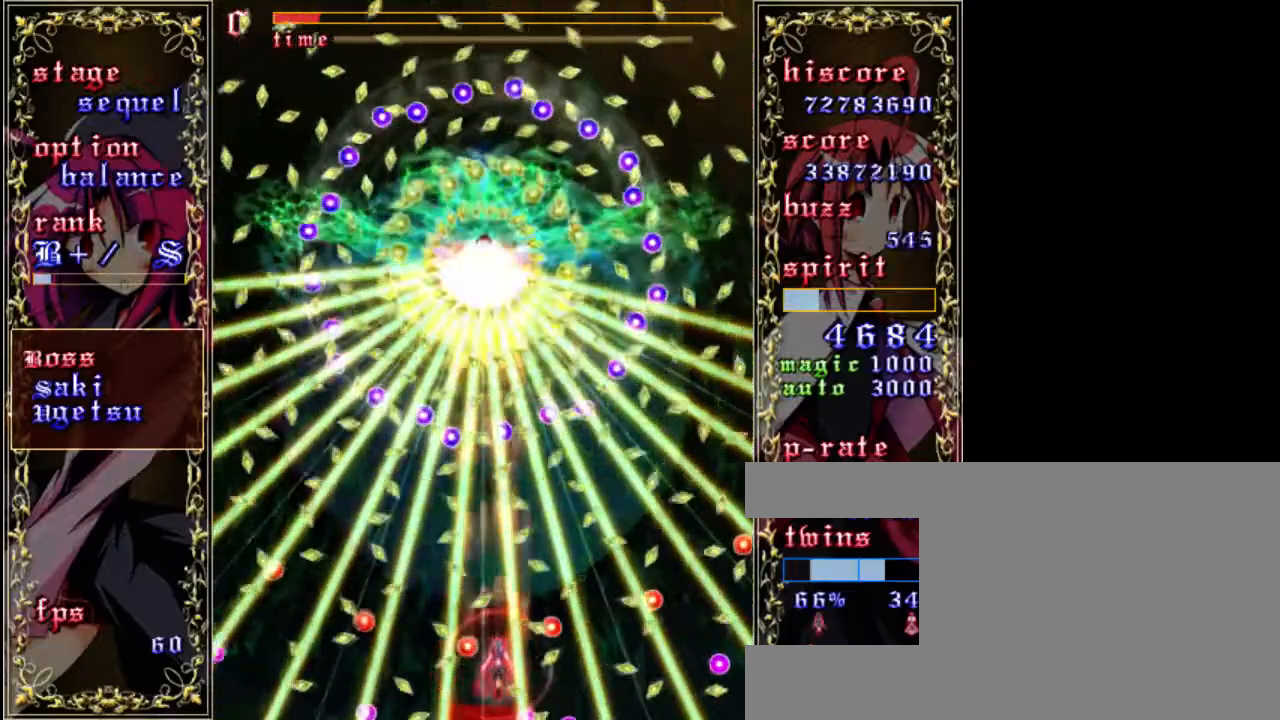
Gameplay with keyboard; each line is a JSON object with the keys held at the frame after it. "events" lists presses ("down") and releases ("up") of "a", "c", "d", "down", "left", "right", "s", "shift", "up", "x" and "z" between this image and that frame as [ms after this image, input, new state], when the widget could be followed in between. No other keys are recorded. Mouse input is not recorded.
{"keys": ["shift", "z"], "events": [[17, "left", "down"], [83, "left", "up"], [183, "up", "down"], [217, "right", "down"], [317, "up", "up"], [350, "right", "up"]]}
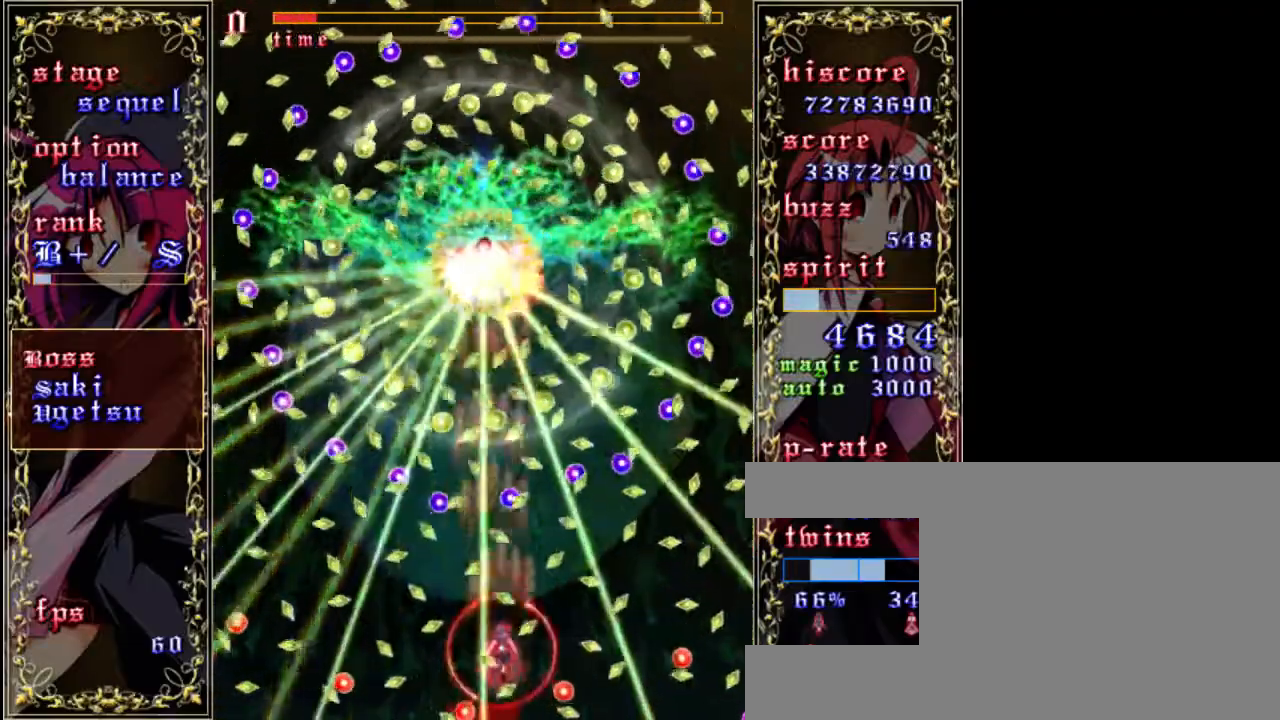
{"keys": ["shift", "z"], "events": [[50, "down", "down"], [350, "down", "up"], [417, "down", "down"], [450, "down", "up"]]}
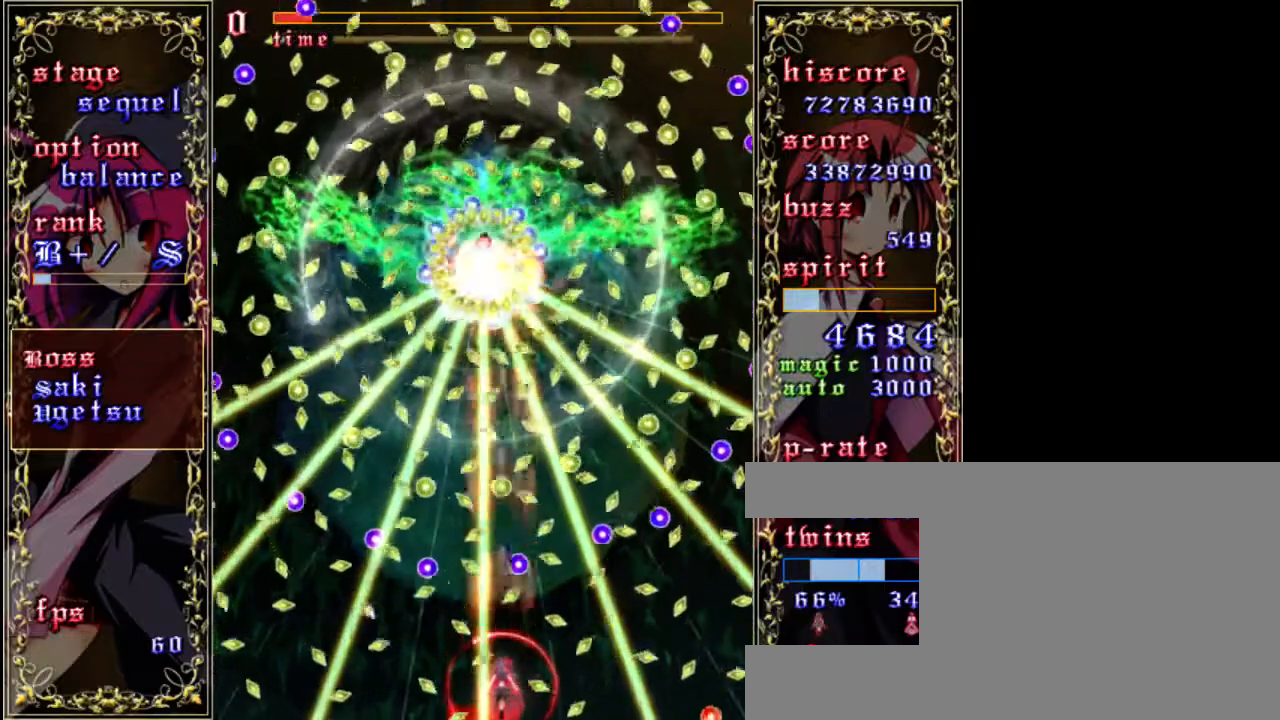
{"keys": ["shift", "up", "z"], "events": [[383, "up", "down"]]}
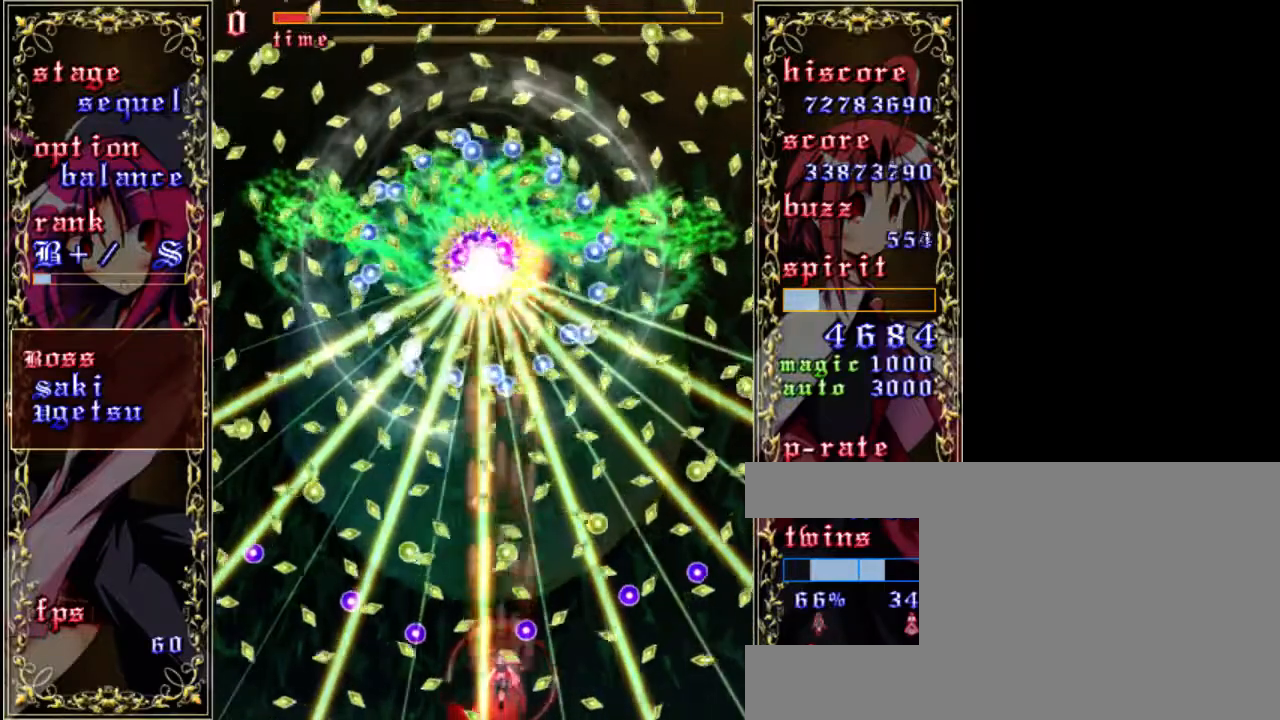
{"keys": ["shift", "z"], "events": [[17, "up", "up"], [117, "down", "down"], [483, "down", "up"]]}
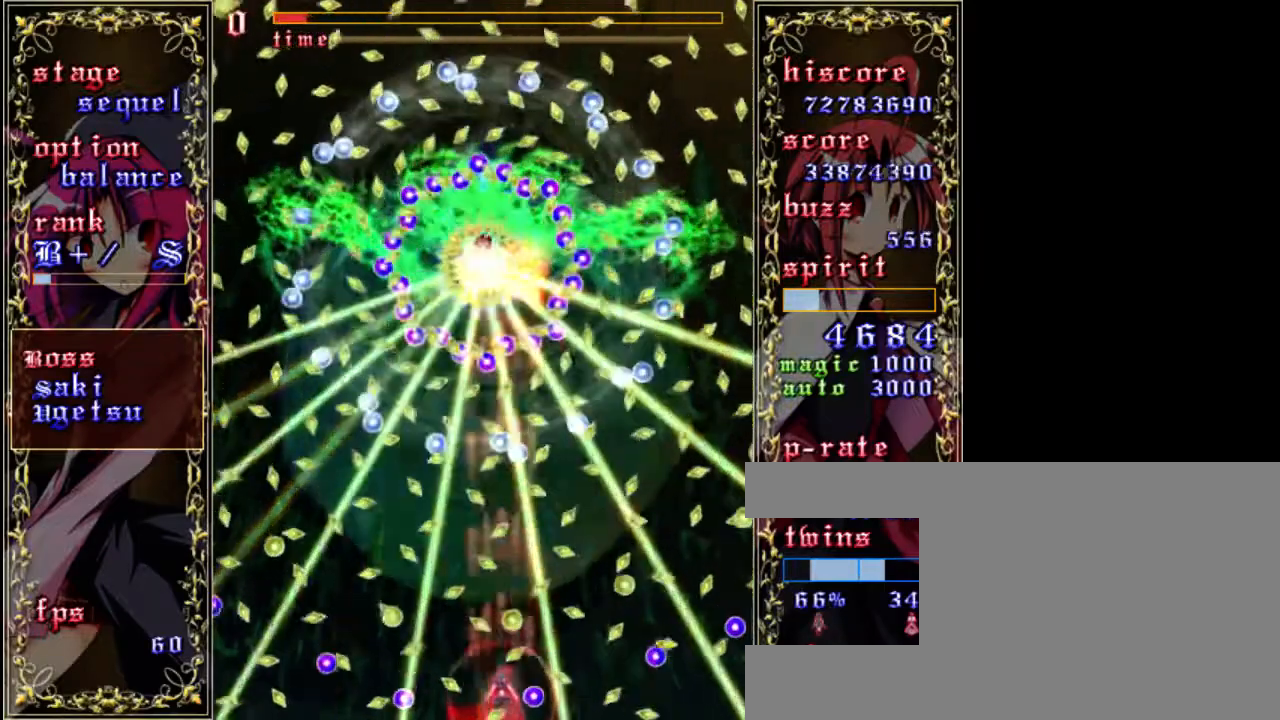
{"keys": ["shift", "up", "z"], "events": [[117, "right", "down"], [317, "right", "up"], [450, "up", "down"]]}
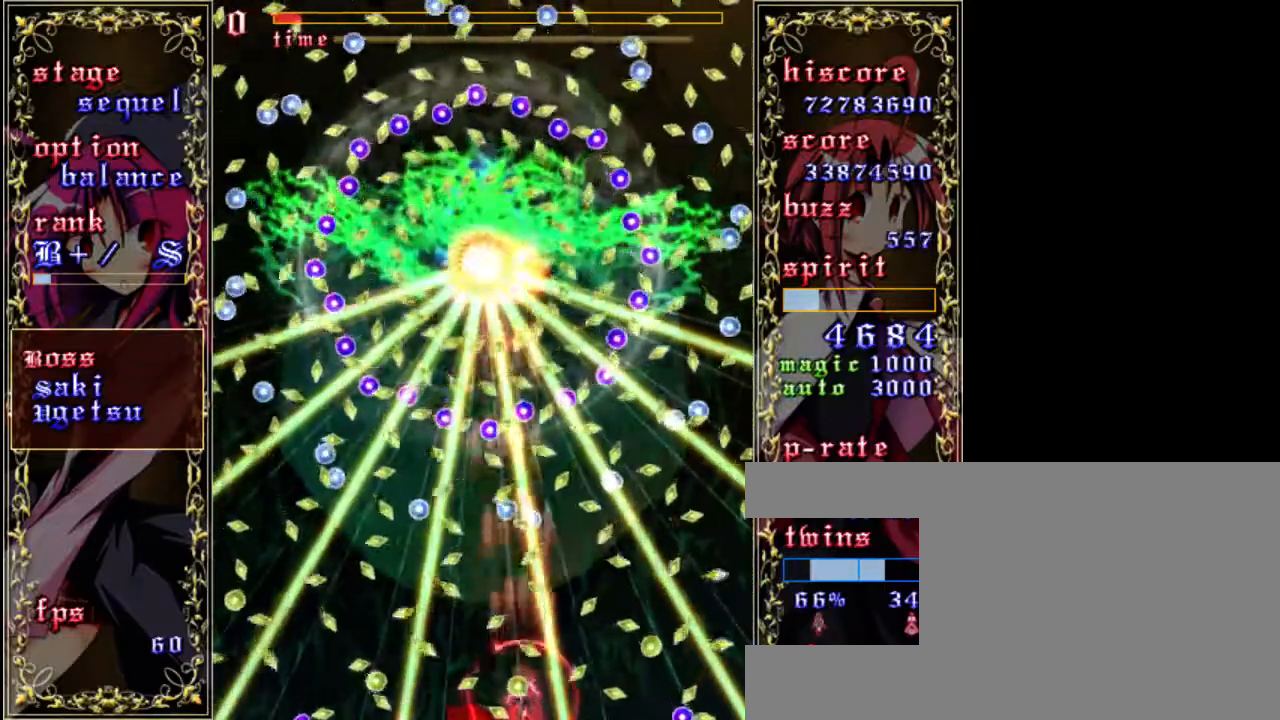
{"keys": ["left", "shift", "z"], "events": [[83, "up", "up"], [450, "left", "down"]]}
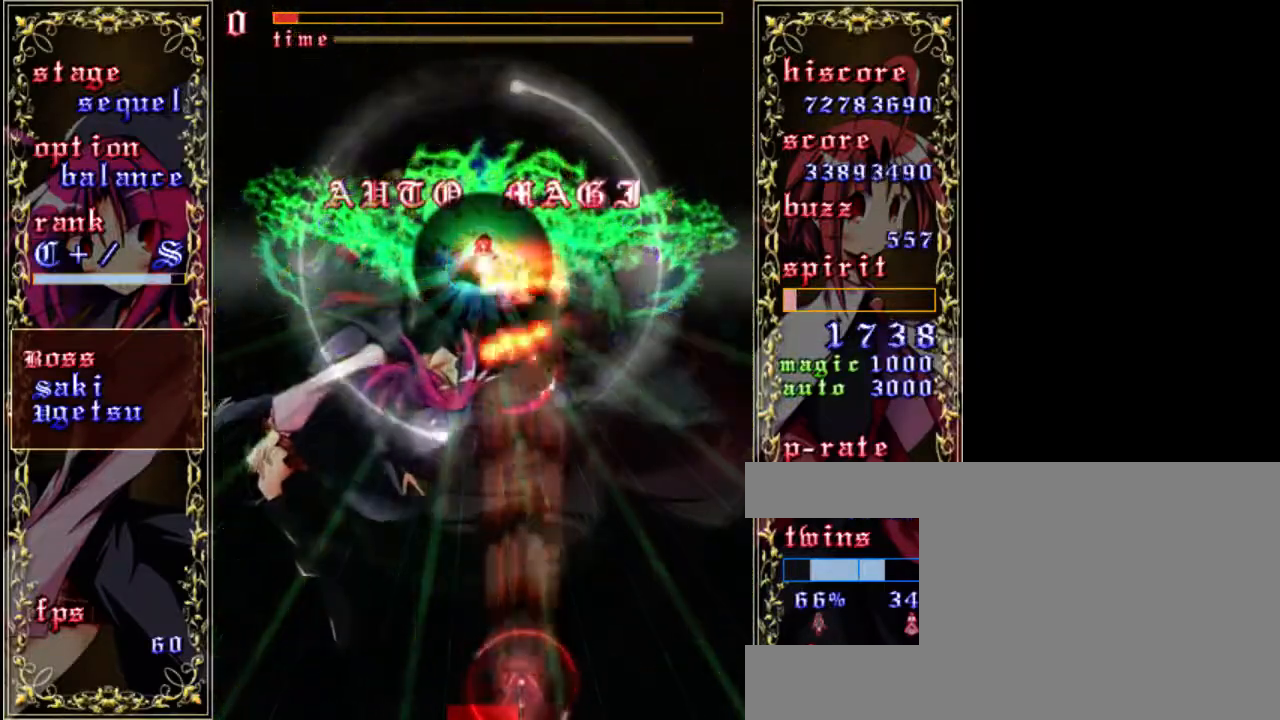
{"keys": ["down", "shift", "z"], "events": [[250, "left", "up"], [417, "down", "down"]]}
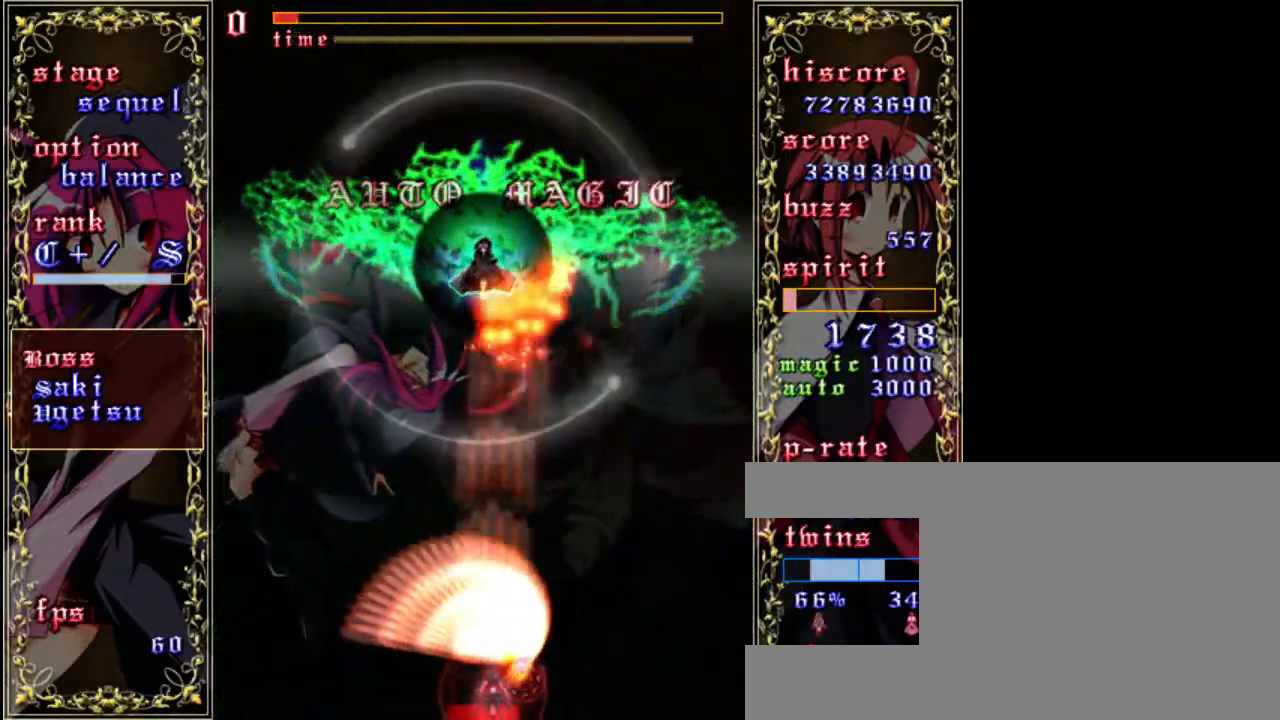
{"keys": ["shift", "z"], "events": [[117, "down", "up"]]}
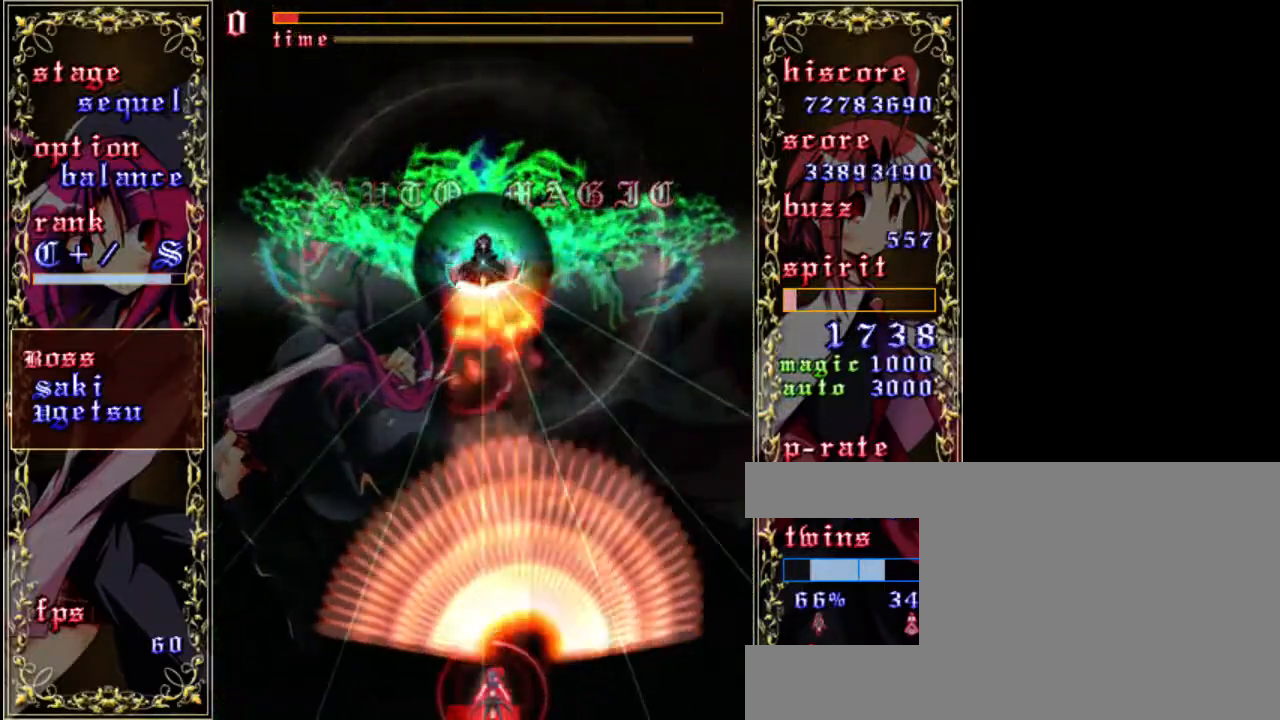
{"keys": ["right", "shift", "z"], "events": [[483, "right", "down"]]}
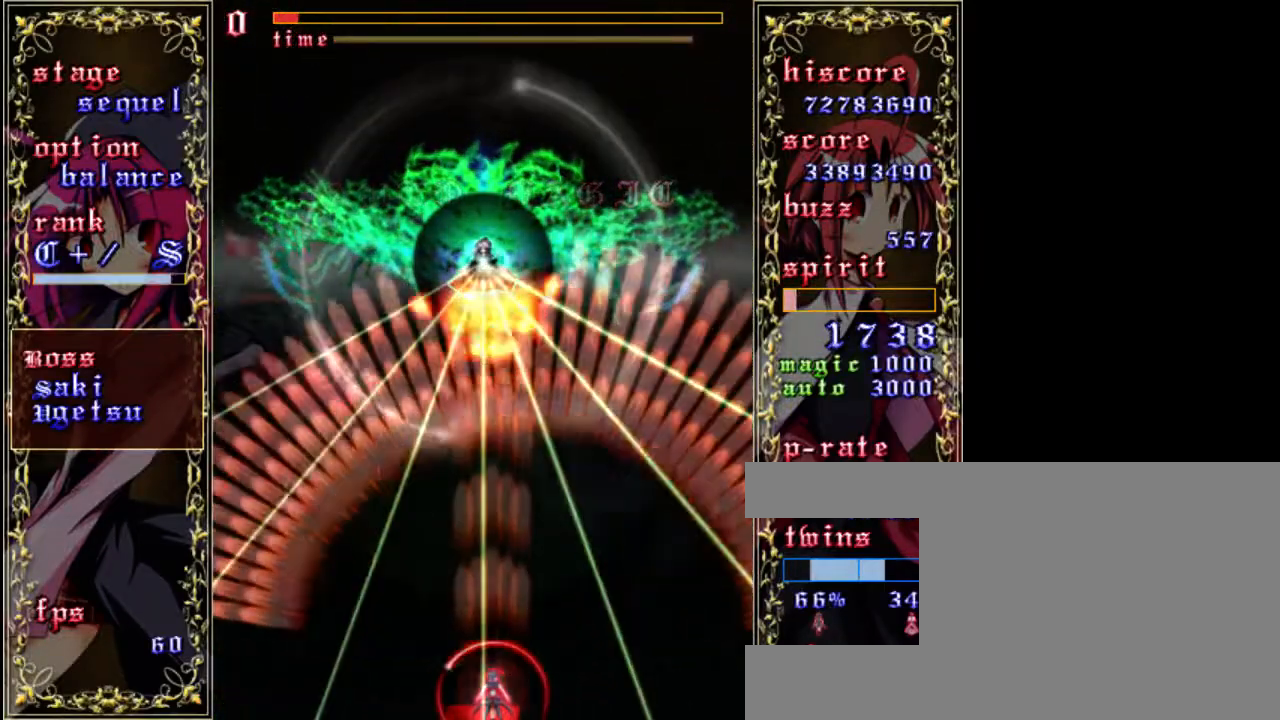
{"keys": ["shift", "z"], "events": [[117, "right", "up"]]}
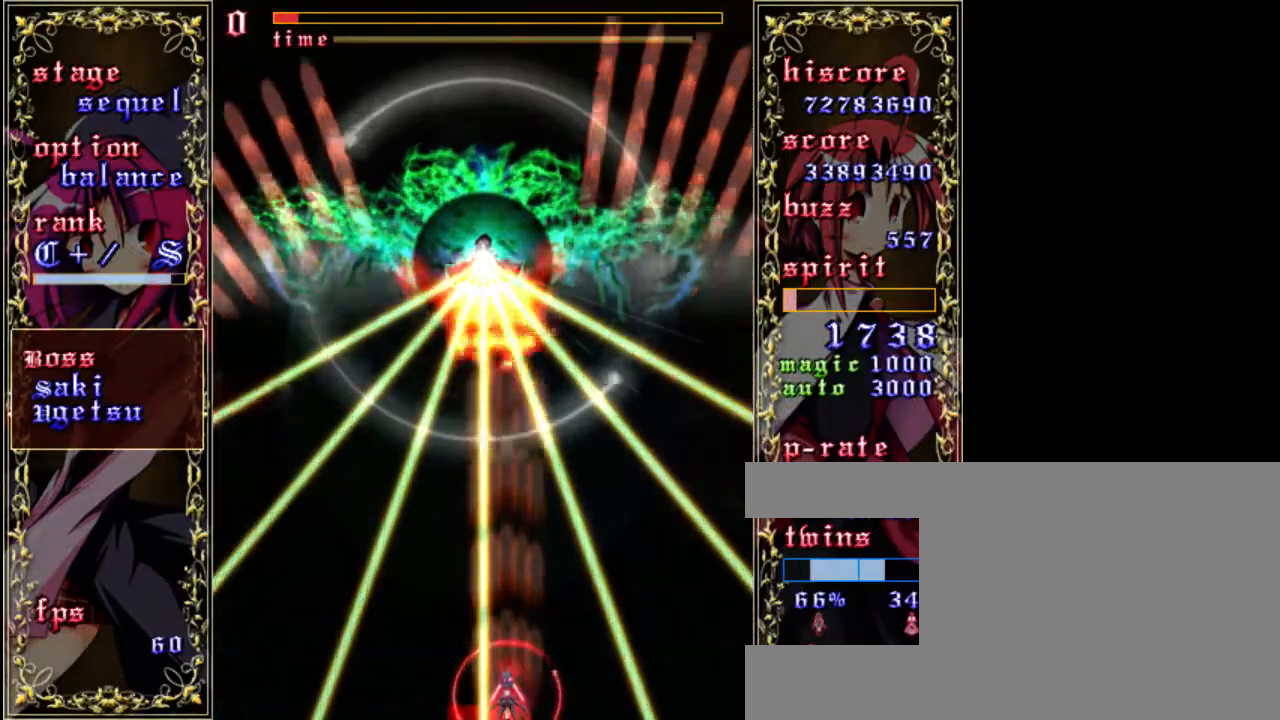
{"keys": ["shift", "z"], "events": []}
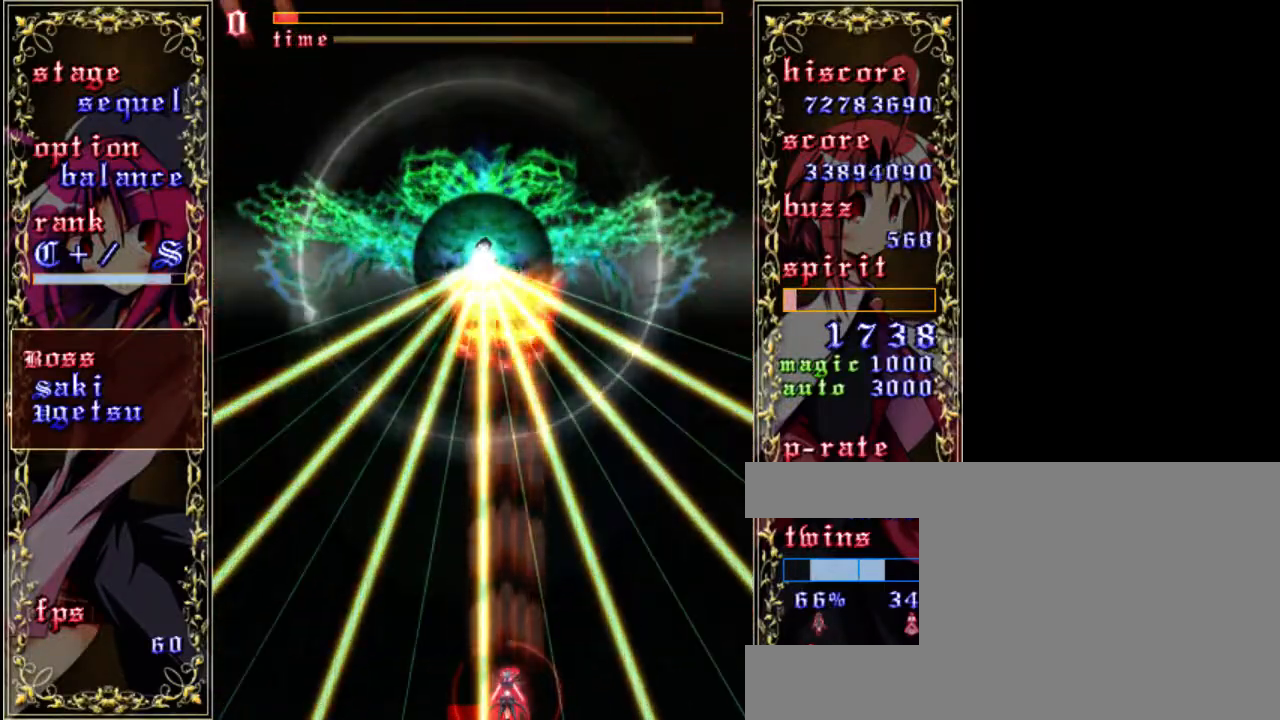
{"keys": ["shift", "z"], "events": []}
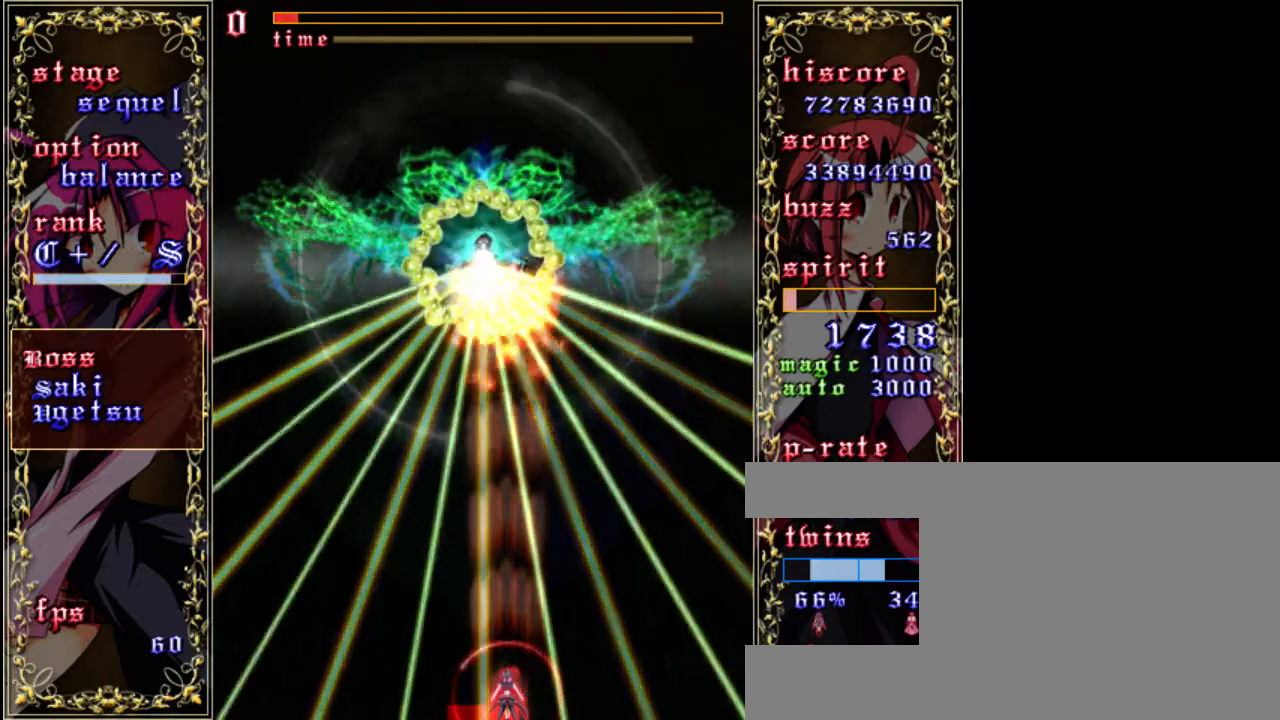
{"keys": ["shift", "z"], "events": [[133, "up", "down"], [300, "up", "up"]]}
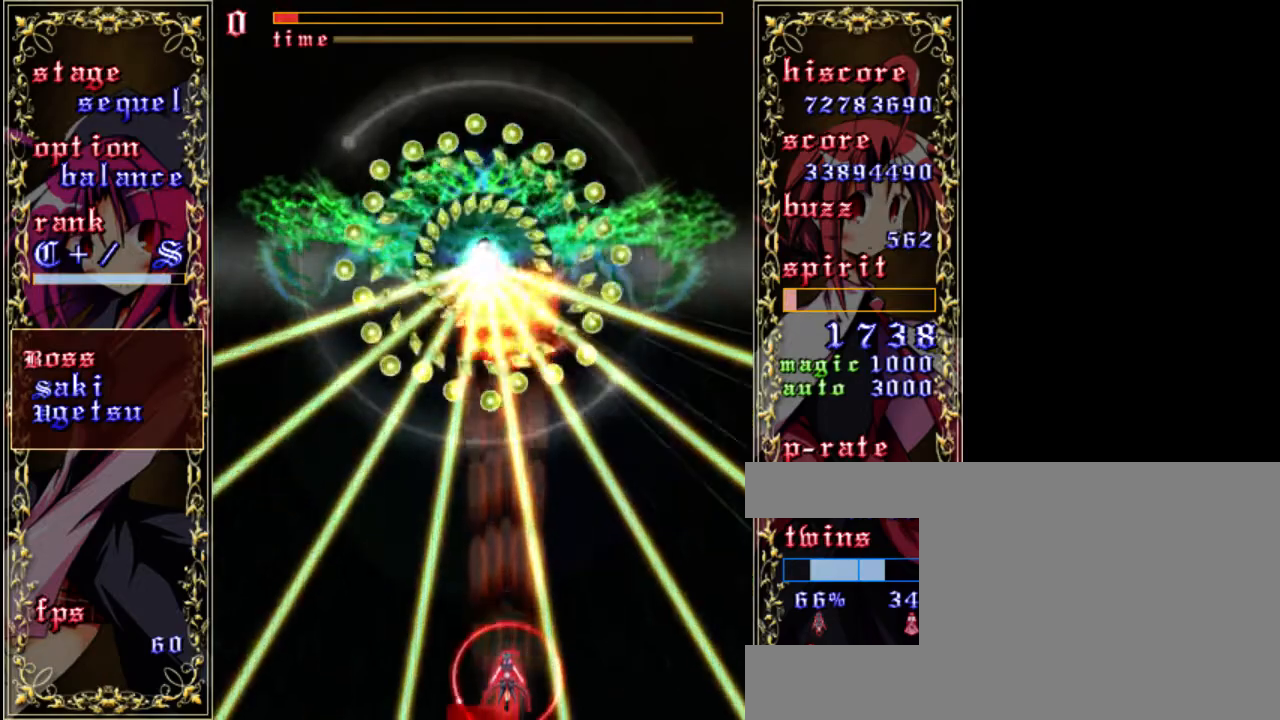
{"keys": ["shift", "z"], "events": [[267, "left", "down"], [433, "left", "up"]]}
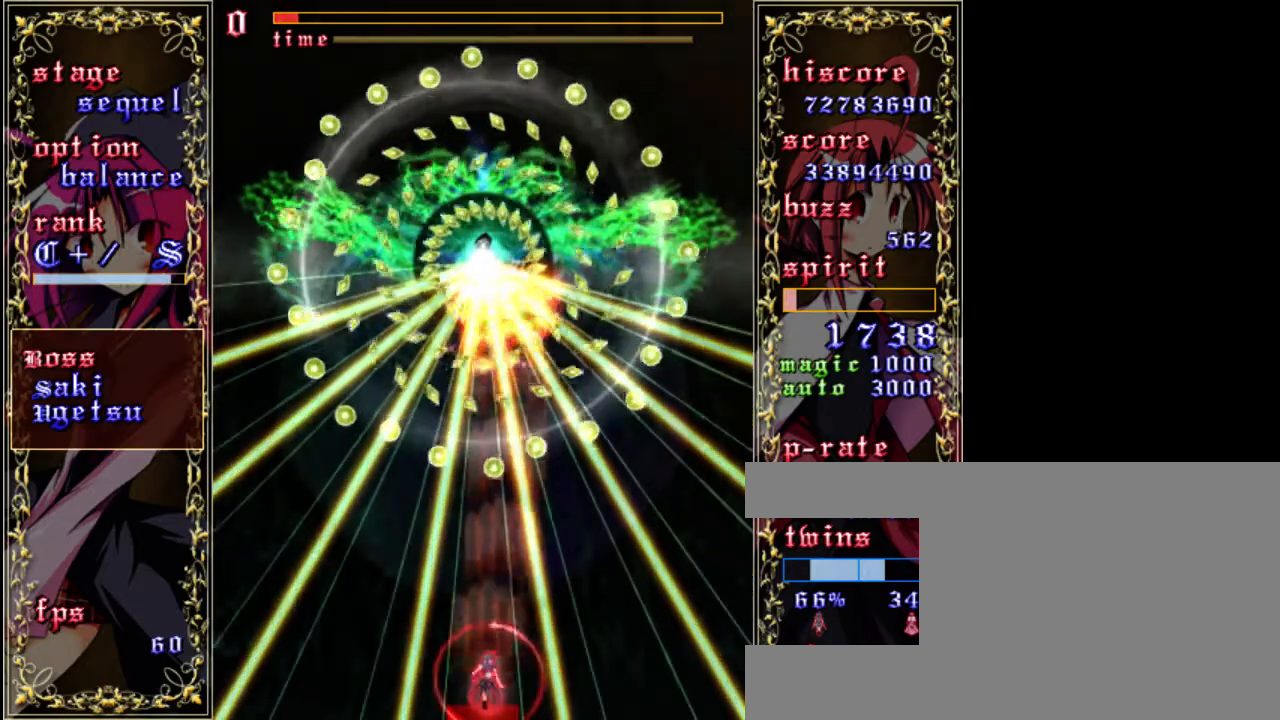
{"keys": ["shift", "z"], "events": [[200, "down", "down"], [500, "down", "up"]]}
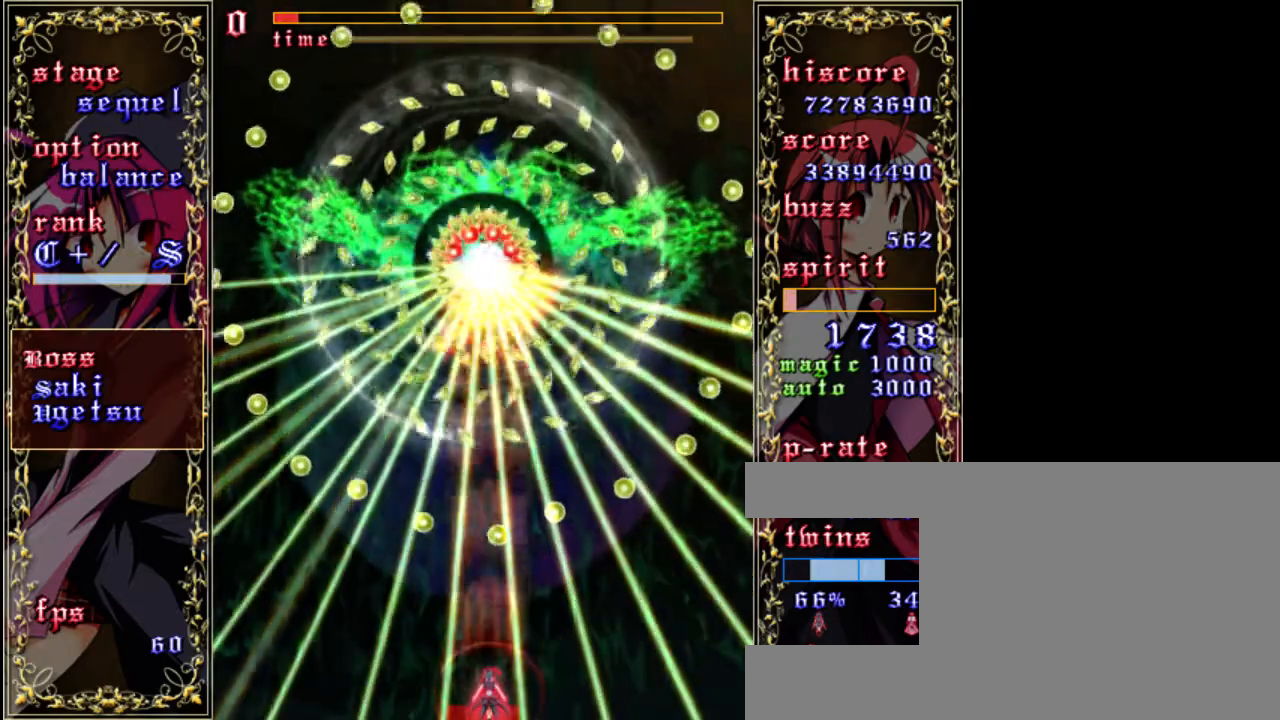
{"keys": ["shift", "z"], "events": [[267, "left", "down"], [400, "left", "up"]]}
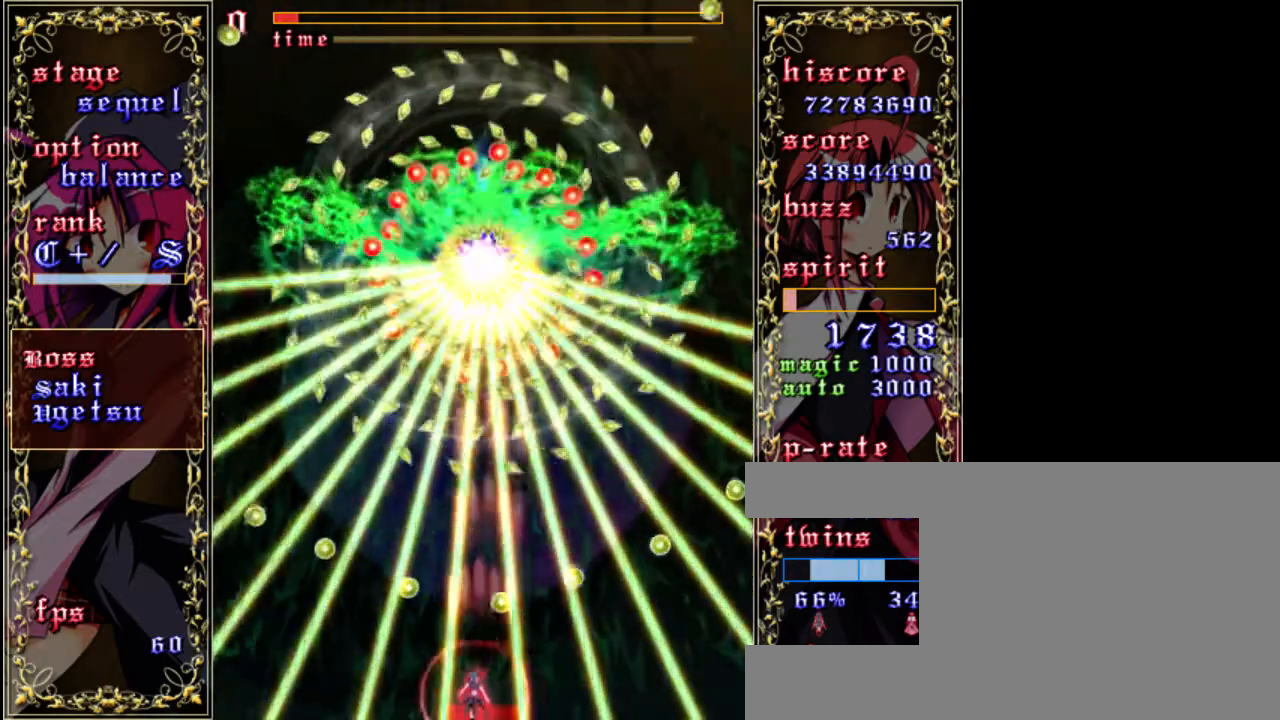
{"keys": ["shift", "z"], "events": [[167, "up", "down"], [400, "up", "up"]]}
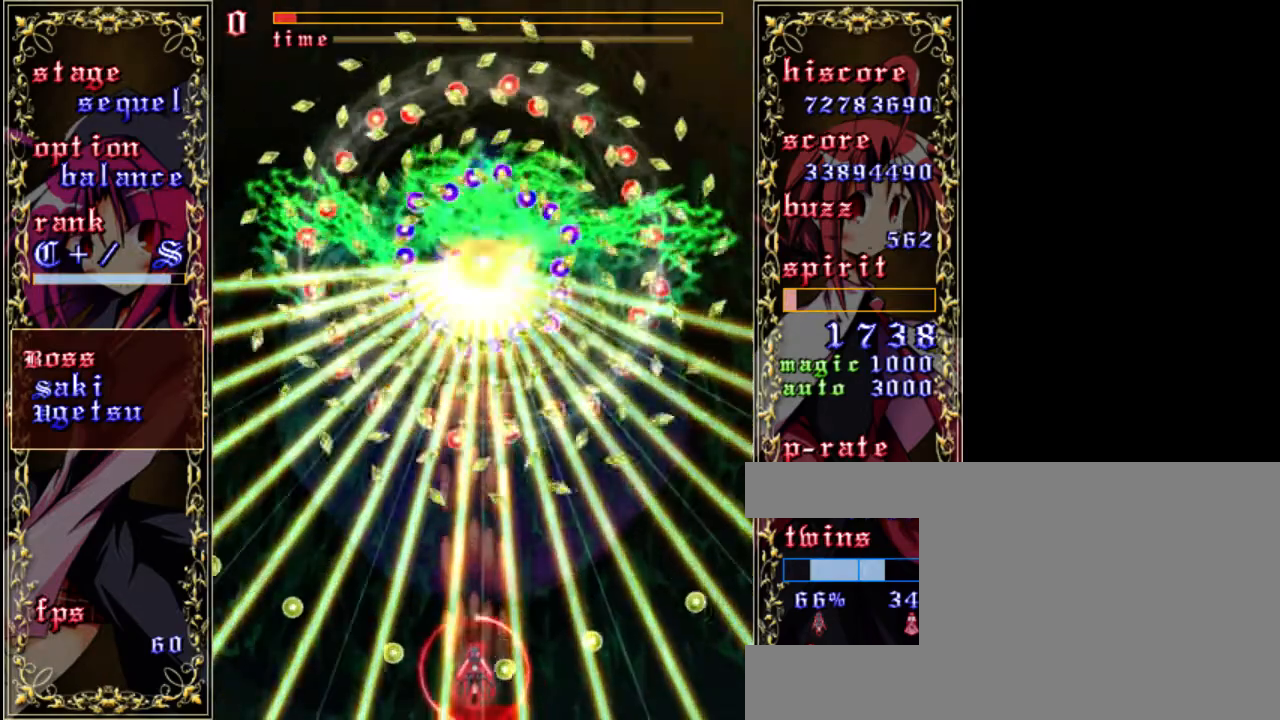
{"keys": ["shift", "z"], "events": [[300, "left", "down"], [367, "down", "down"], [417, "left", "up"], [450, "down", "up"]]}
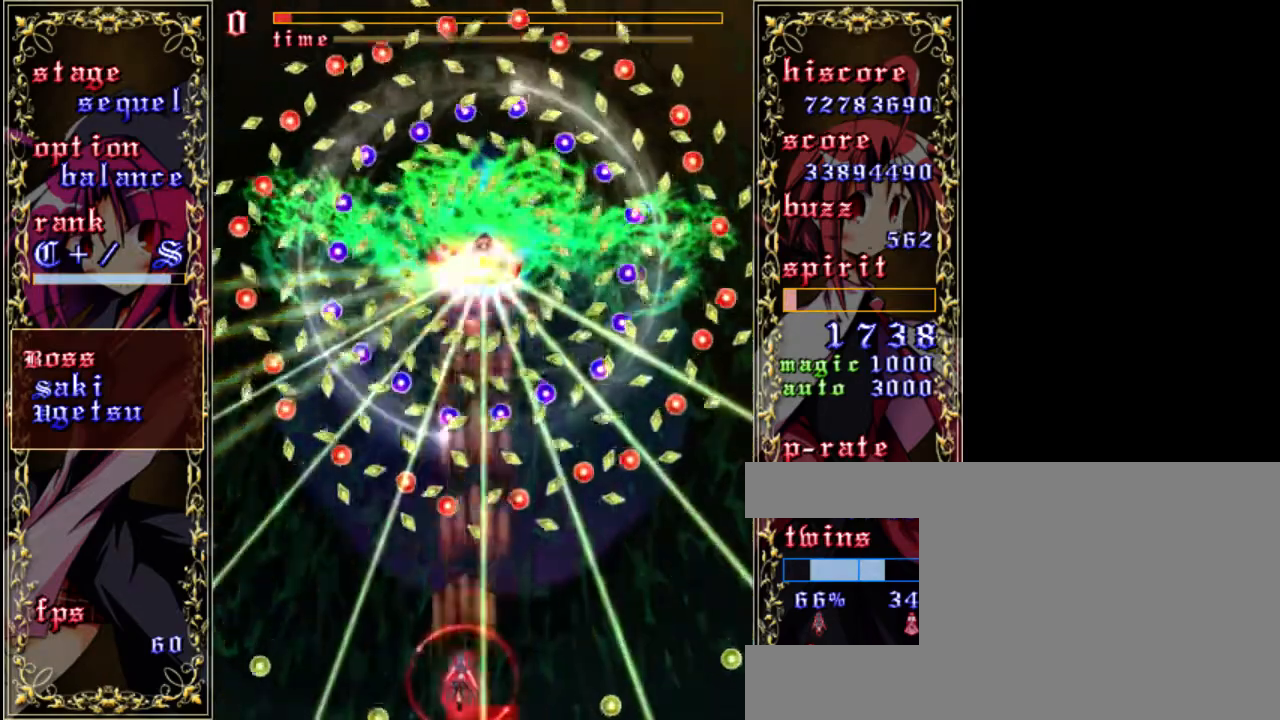
{"keys": ["shift", "z"], "events": []}
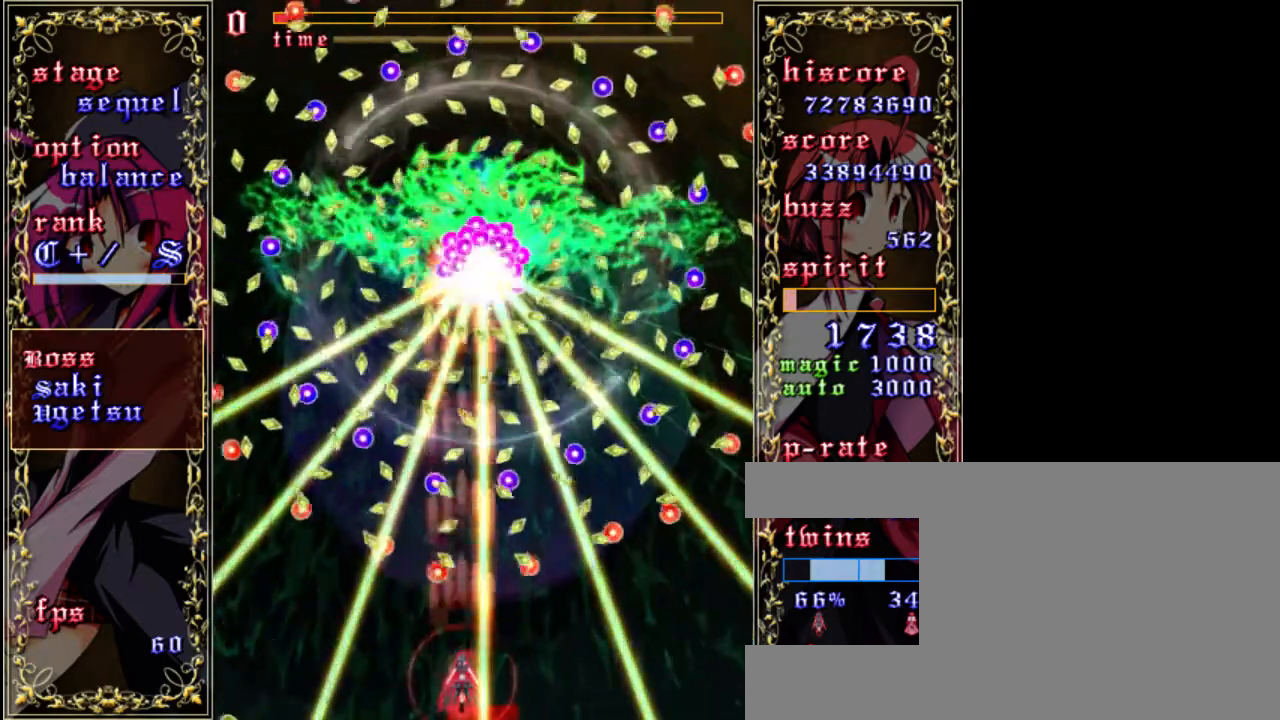
{"keys": ["shift", "z"], "events": []}
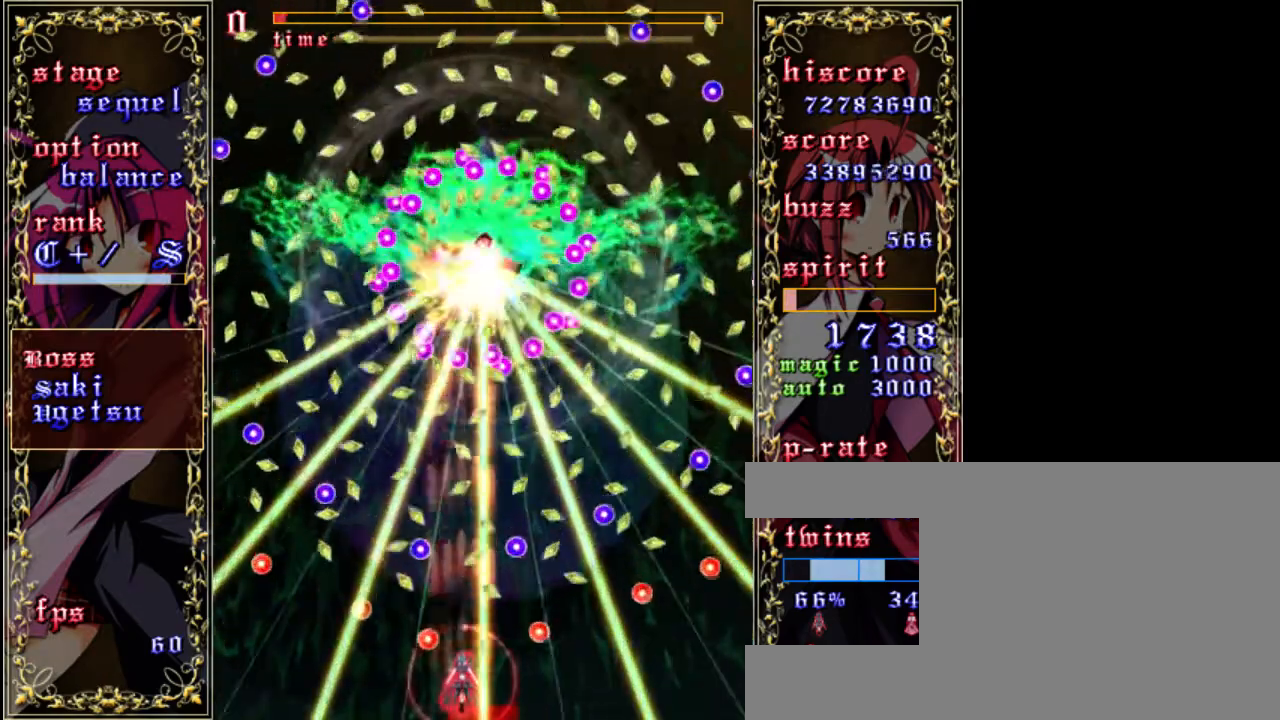
{"keys": ["shift", "z"], "events": []}
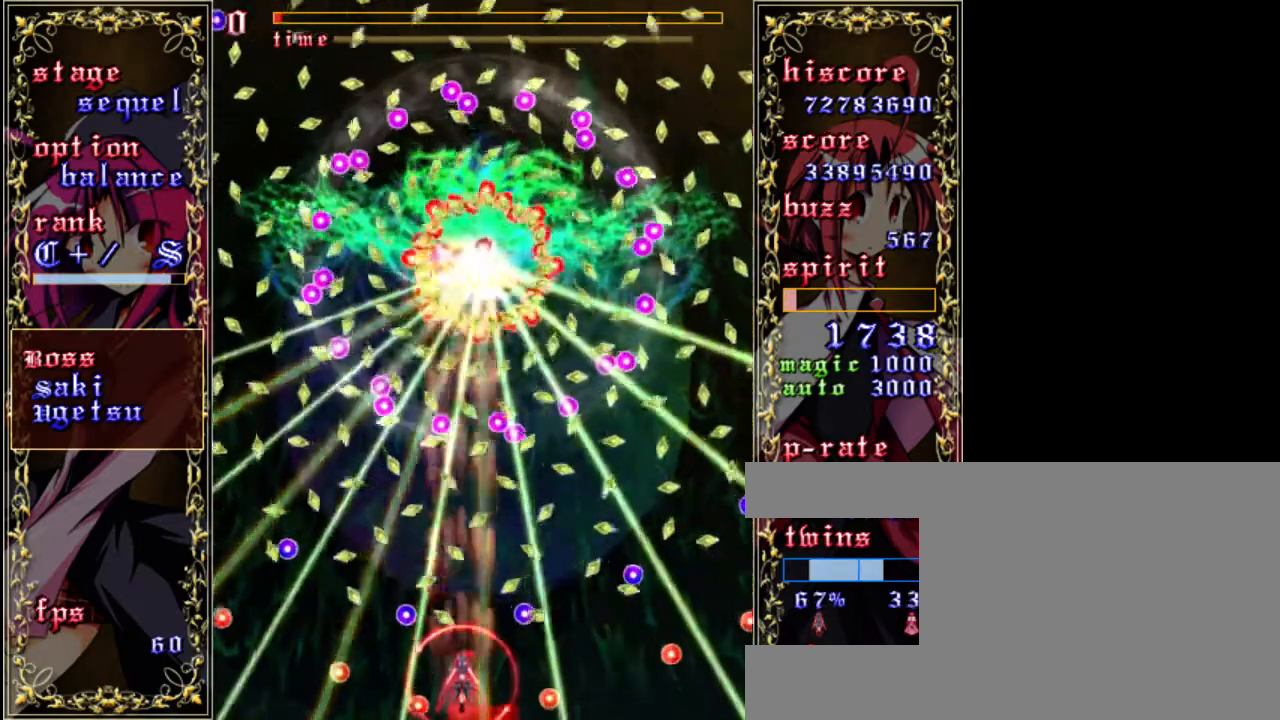
{"keys": ["shift", "up", "z"], "events": [[33, "down", "down"], [100, "left", "down"], [167, "down", "up"], [167, "left", "up"], [400, "up", "down"]]}
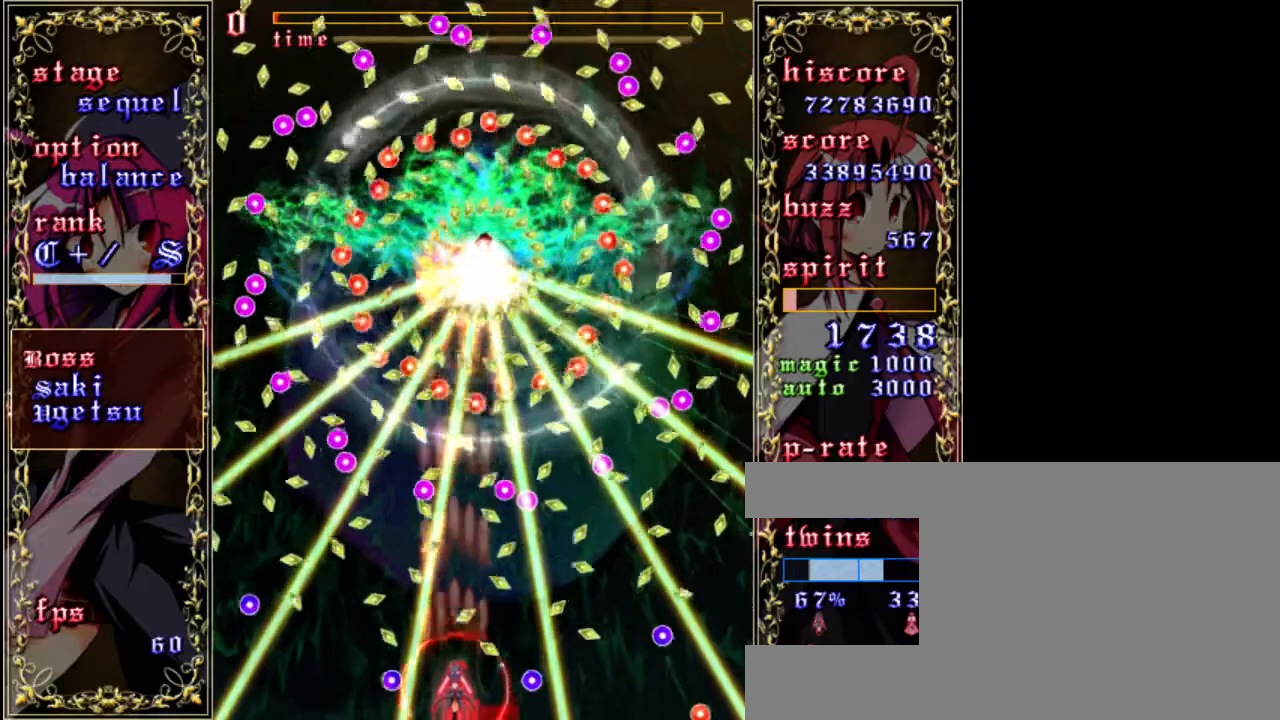
{"keys": ["shift", "up", "z"], "events": [[100, "up", "up"], [400, "up", "down"]]}
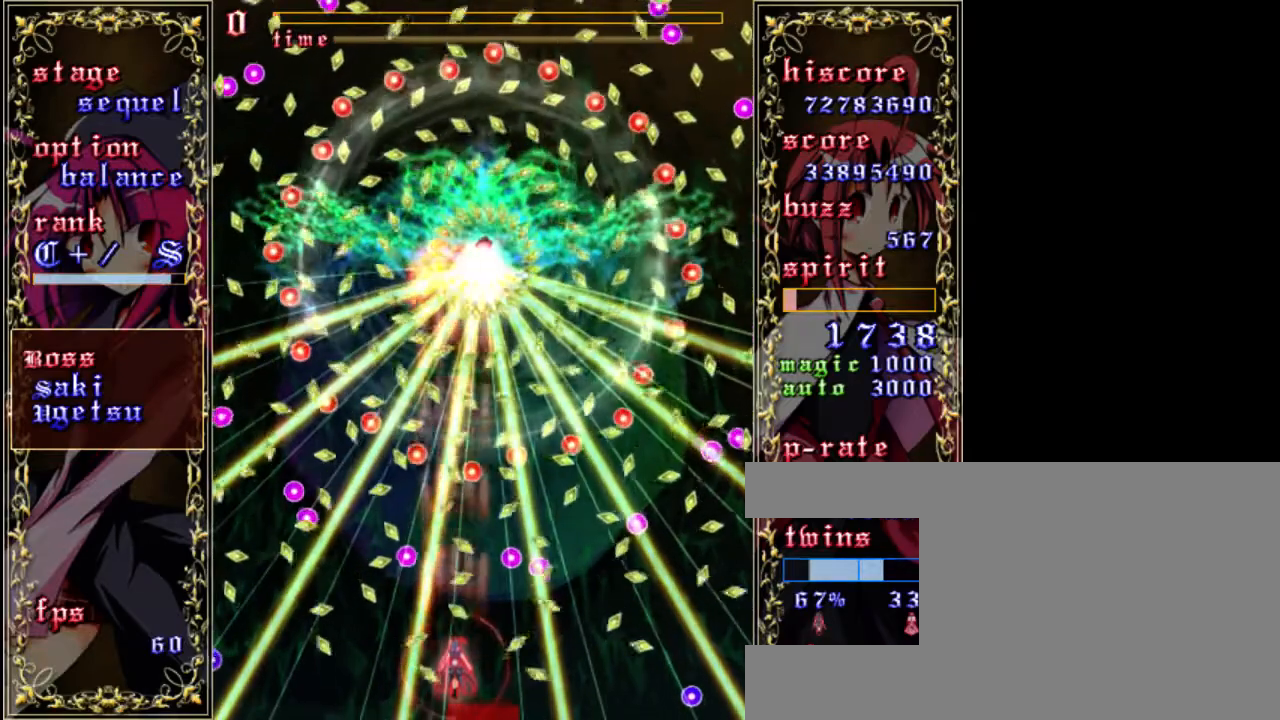
{"keys": ["shift", "z"], "events": [[100, "up", "up"], [367, "right", "down"], [500, "right", "up"]]}
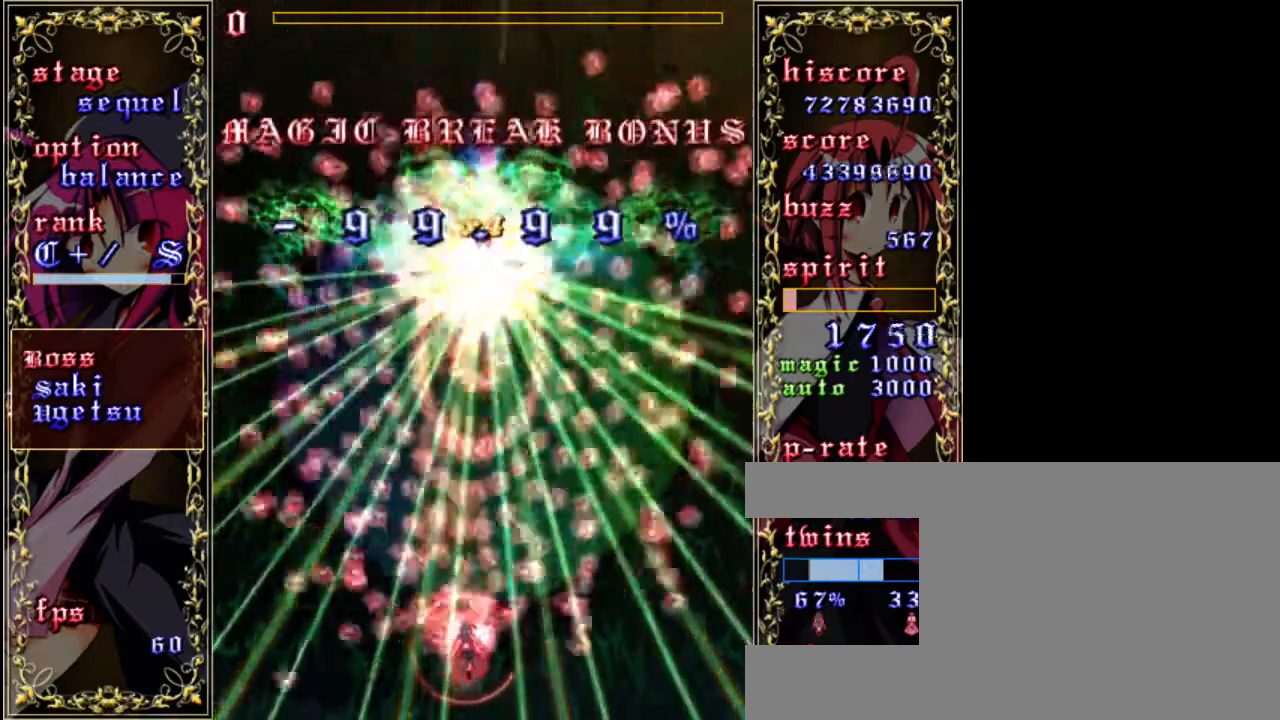
{"keys": ["shift", "z"], "events": [[133, "down", "down"], [367, "down", "up"]]}
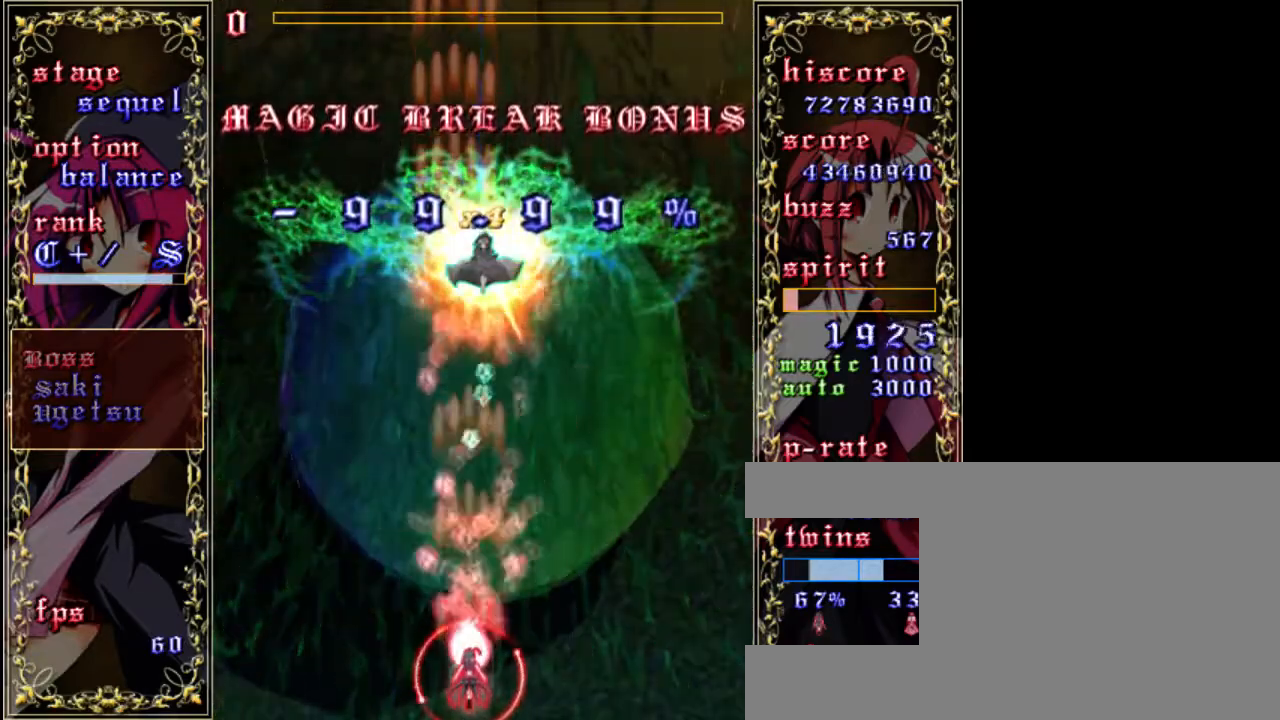
{"keys": ["shift"], "events": [[33, "right", "down"], [100, "right", "up"], [267, "z", "up"]]}
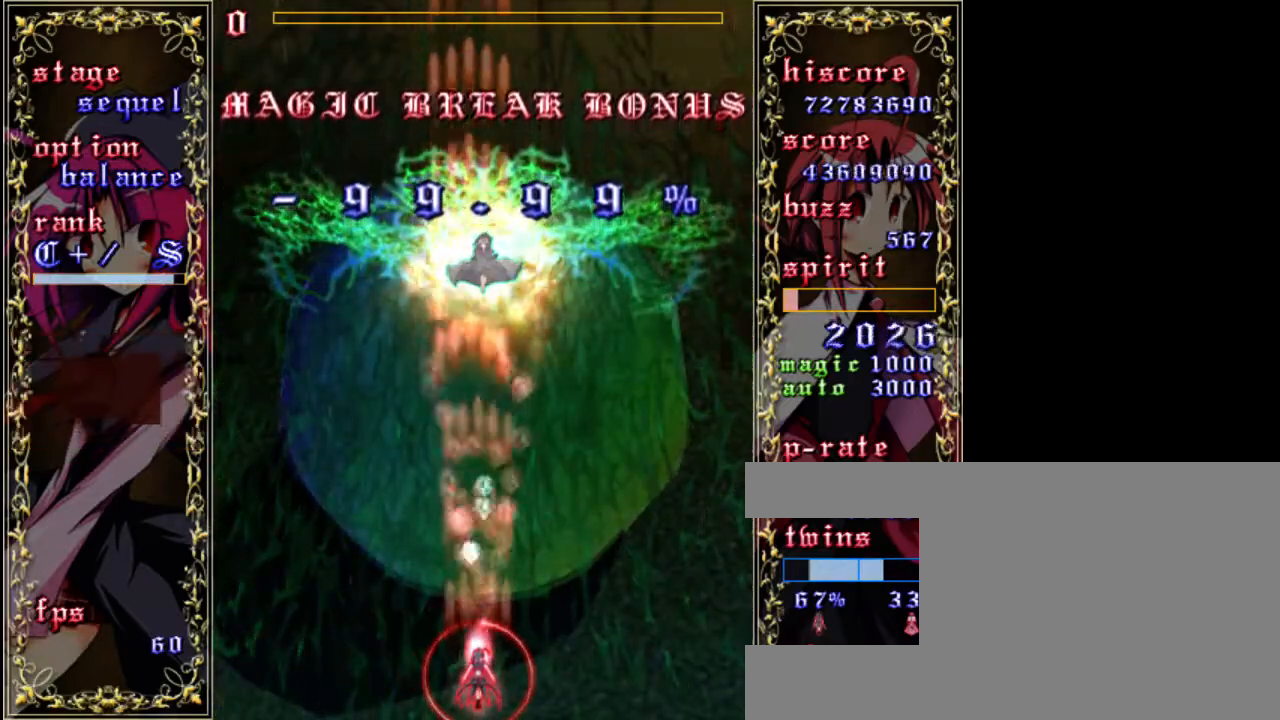
{"keys": [], "events": [[267, "shift", "up"]]}
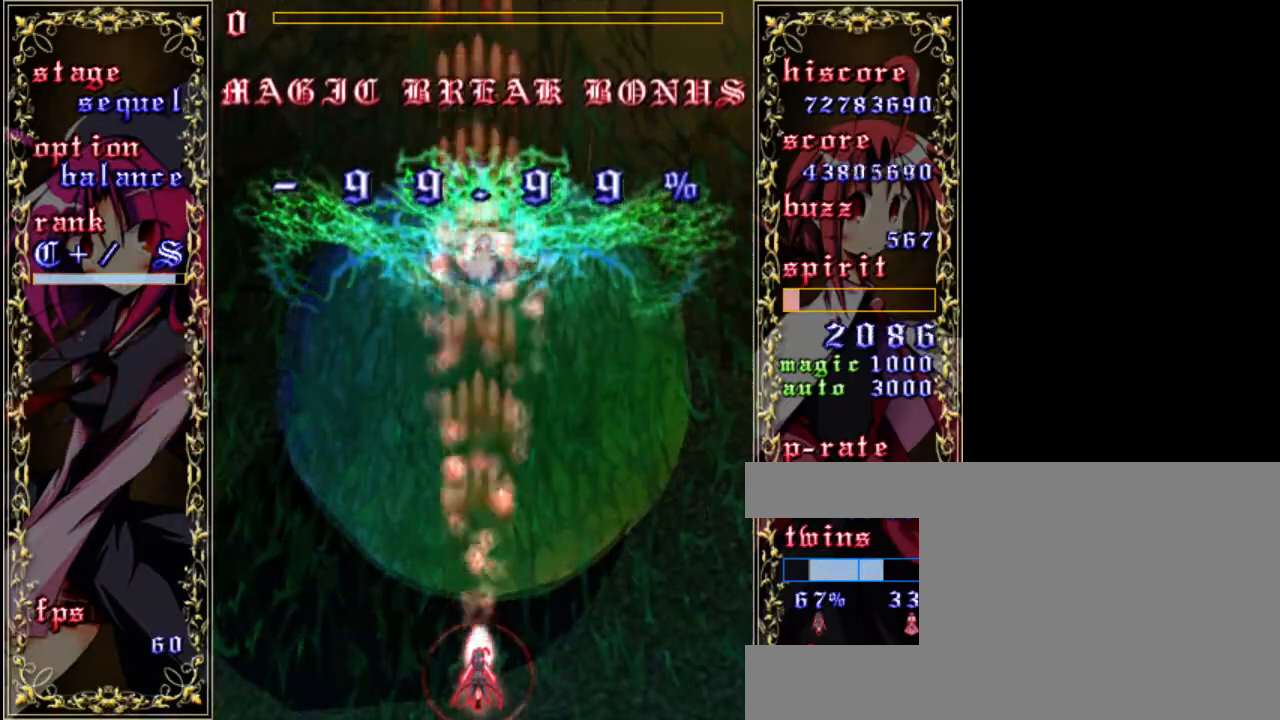
{"keys": [], "events": [[200, "up", "down"], [233, "up", "up"]]}